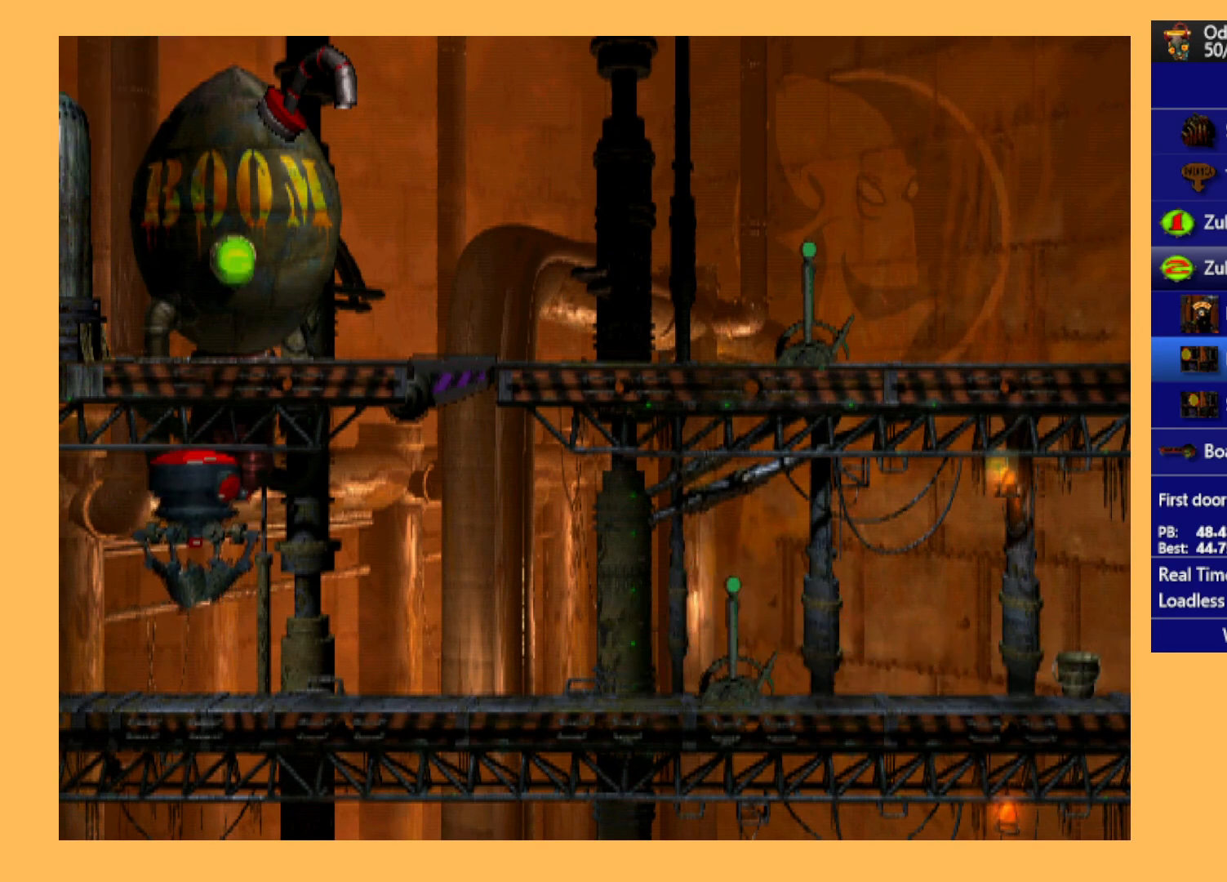
Gameplay with a controller (Xbox layout); each line is a JSON object with the inputs held at the frame after it. "events" lists button and stick changes between this image and that frame as [ms after this image, input, new state], when the widget could be followed in between. Not read: right_stick.
{"buttons": ["A", "R1", "DPAD_RIGHT"], "left_stick": "center", "events": []}
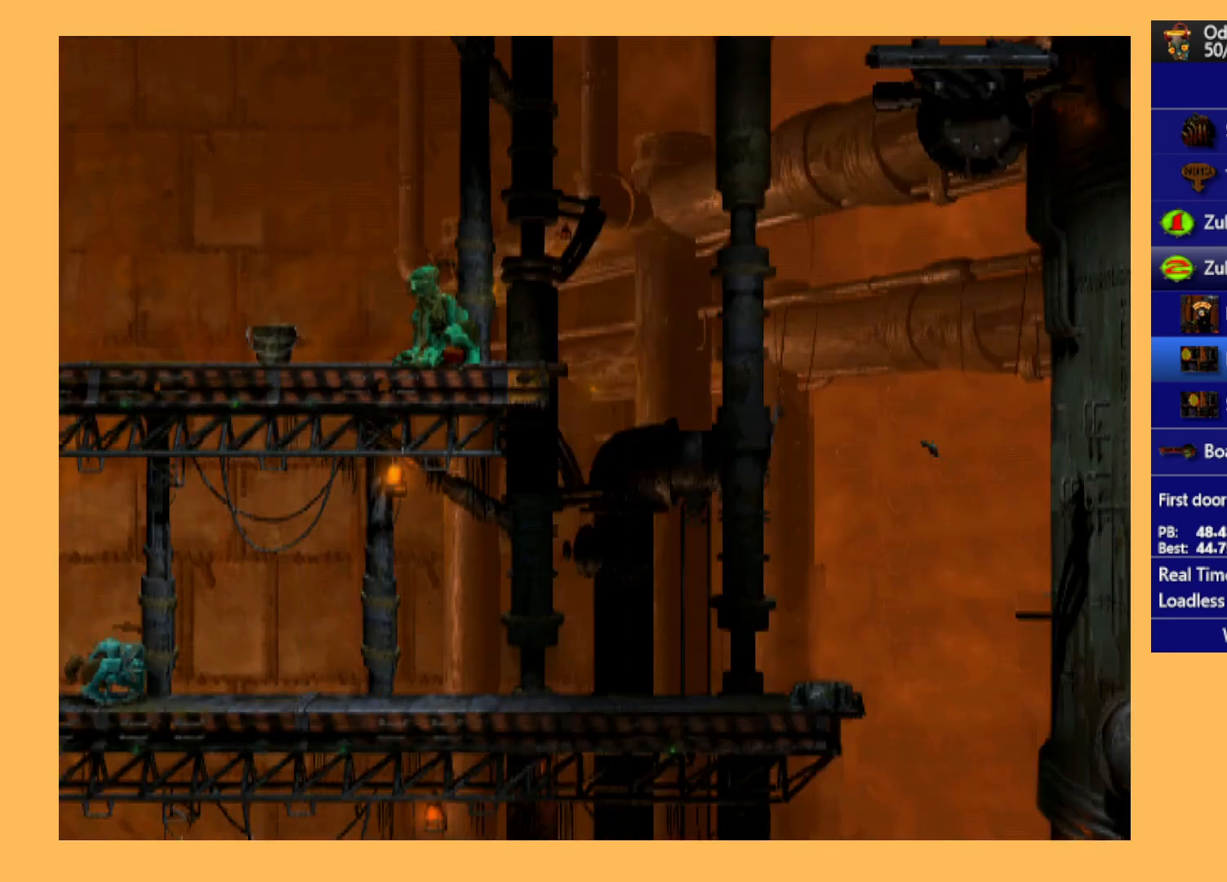
{"buttons": ["A", "R1"], "left_stick": "center", "events": [[500, "DPAD_RIGHT", "up"]]}
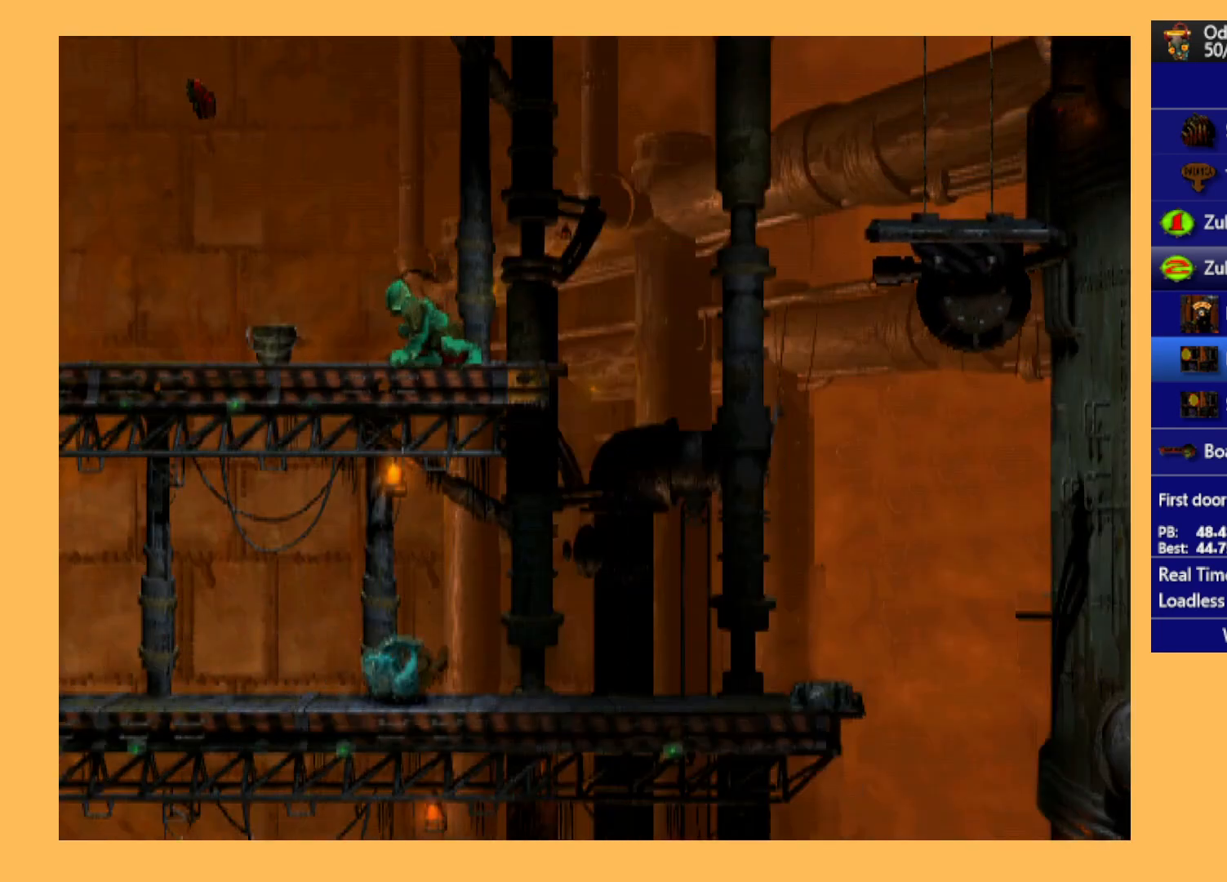
{"buttons": ["R1", "DPAD_RIGHT"], "left_stick": "center", "events": [[33, "A", "up"], [33, "R1", "up"], [167, "A", "down"], [233, "A", "up"], [300, "R1", "down"], [367, "DPAD_RIGHT", "down"]]}
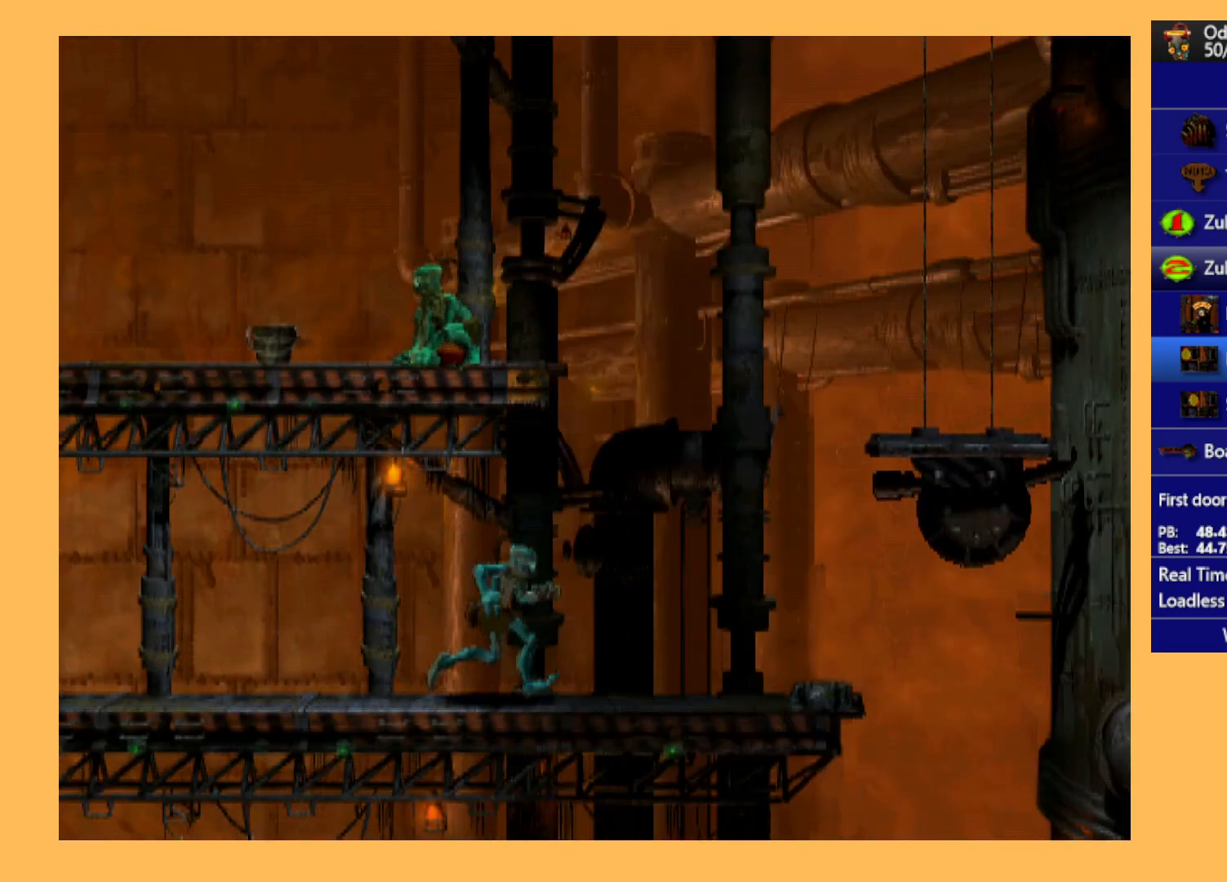
{"buttons": ["R1", "DPAD_RIGHT"], "left_stick": "center", "events": []}
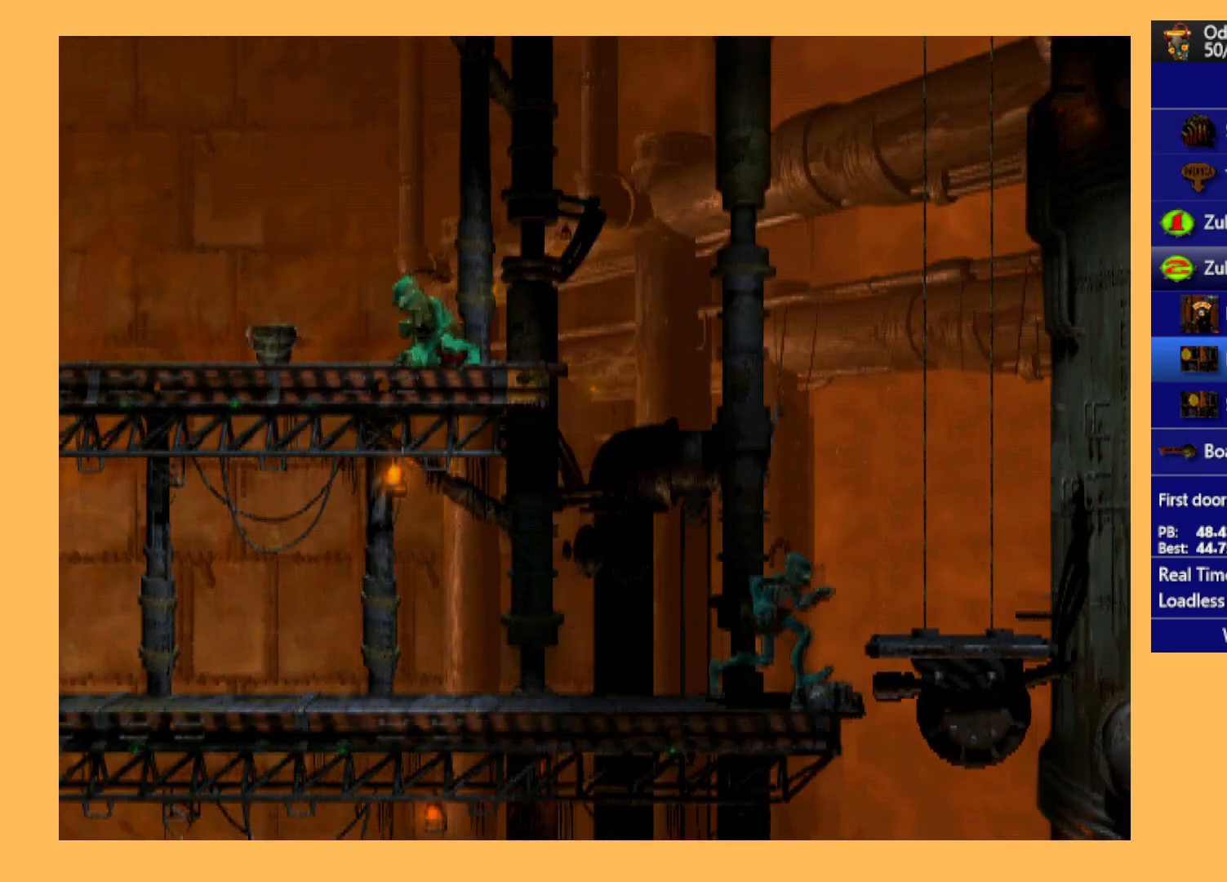
{"buttons": ["DPAD_UP"], "left_stick": "center", "events": [[100, "R1", "up"], [267, "DPAD_RIGHT", "up"], [500, "DPAD_UP", "down"]]}
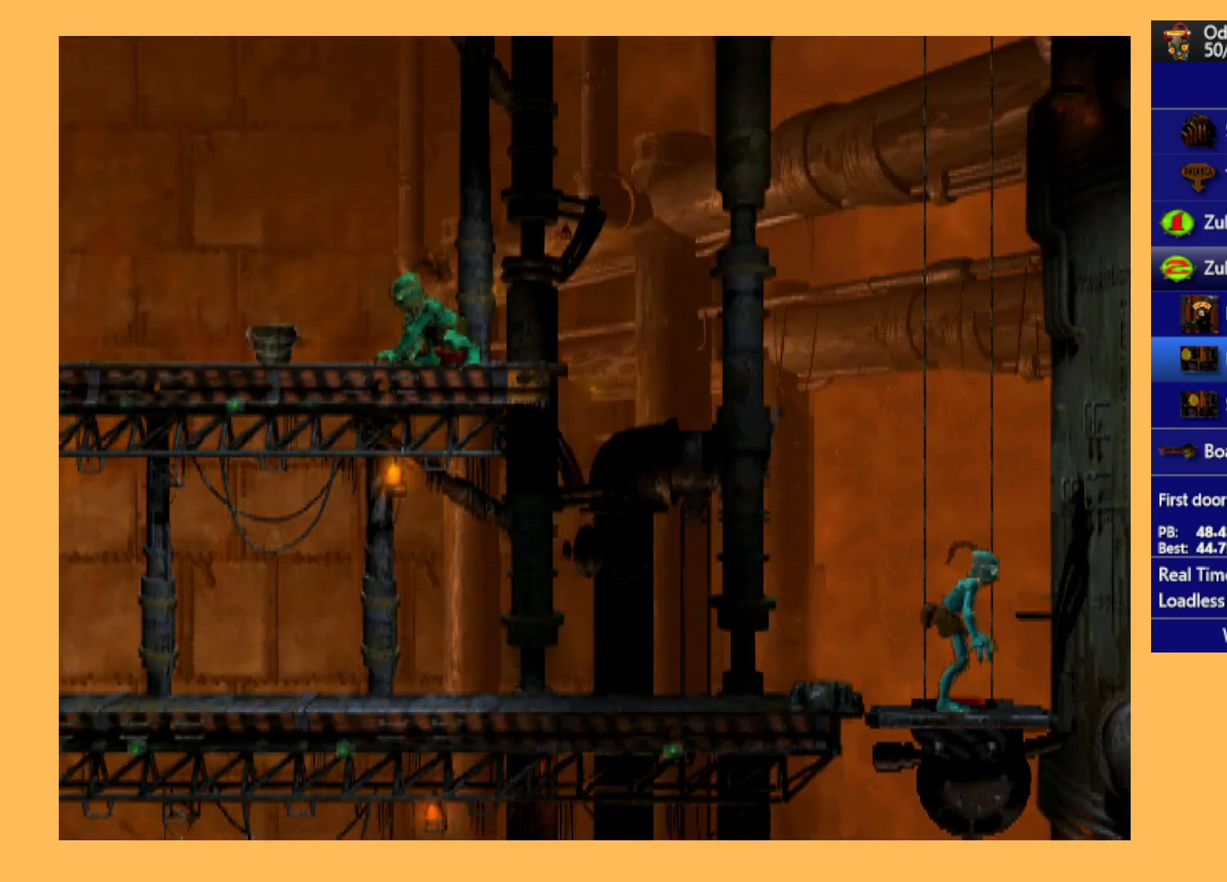
{"buttons": ["DPAD_UP"], "left_stick": "center", "events": [[167, "DPAD_UP", "up"], [200, "DPAD_UP", "down"]]}
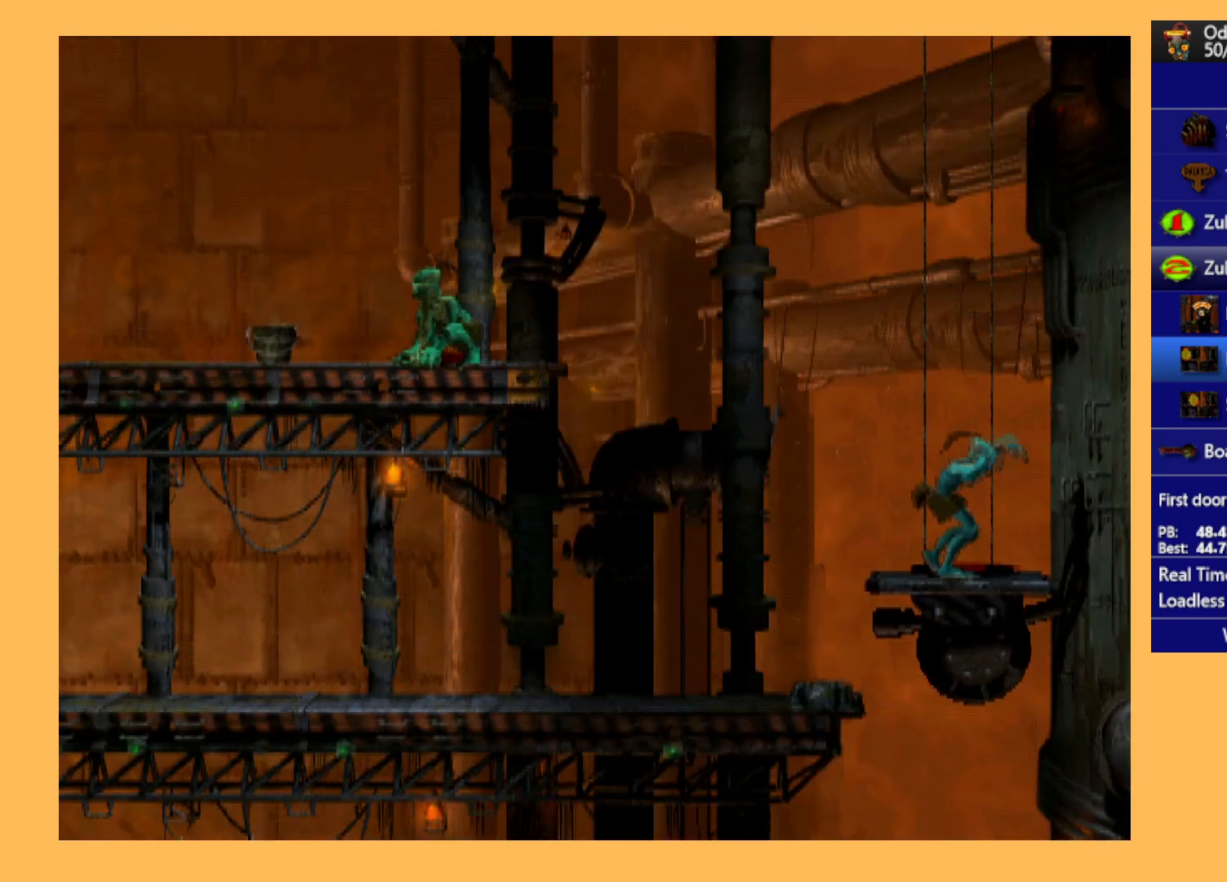
{"buttons": ["DPAD_UP"], "left_stick": "center", "events": []}
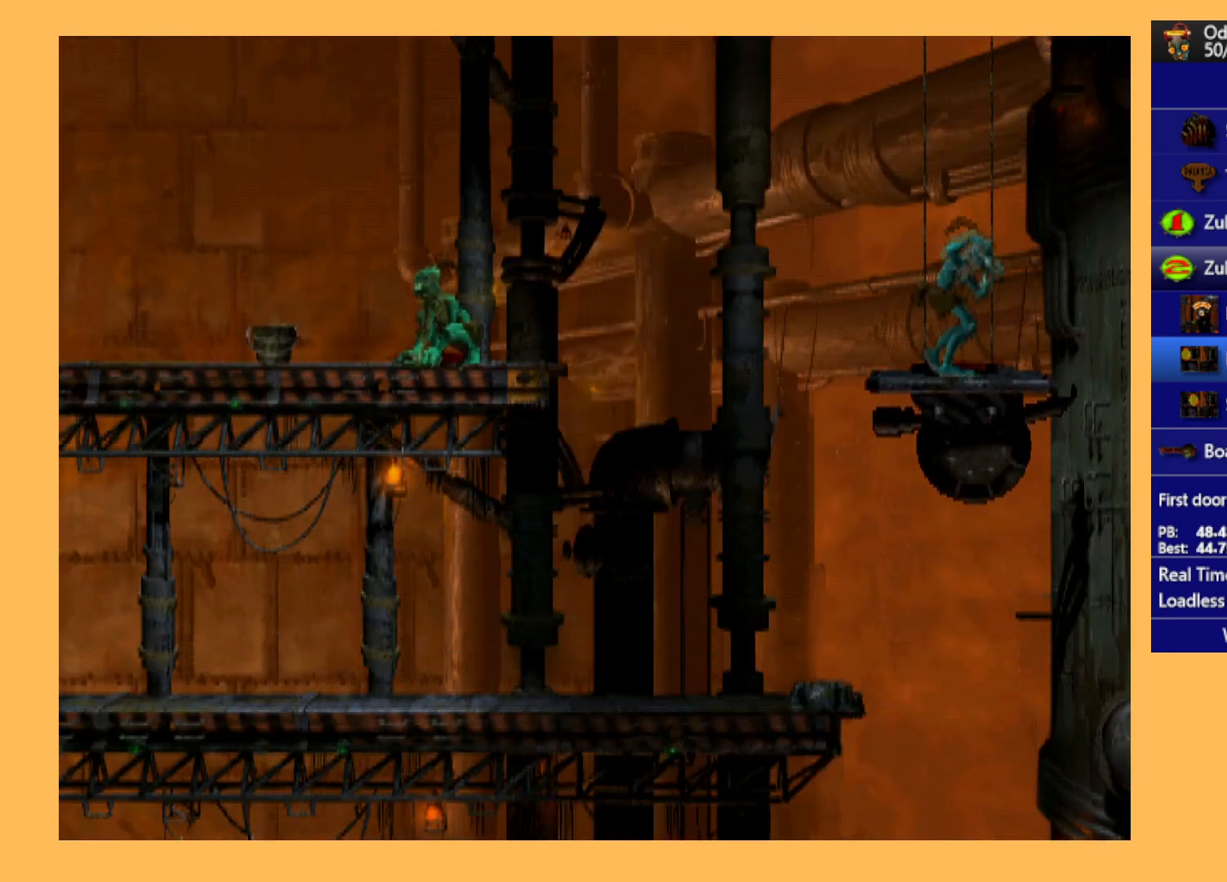
{"buttons": ["DPAD_UP"], "left_stick": "center", "events": []}
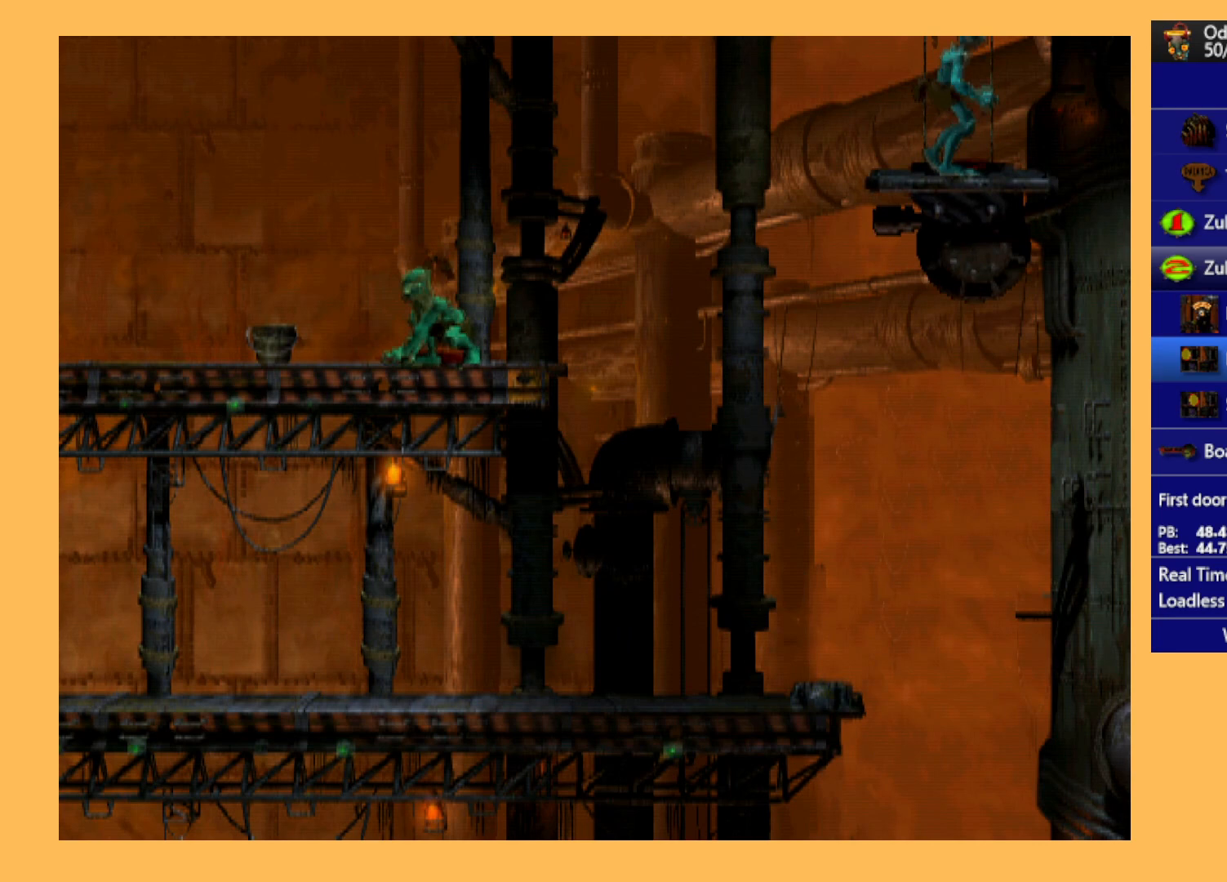
{"buttons": ["DPAD_UP"], "left_stick": "center", "events": []}
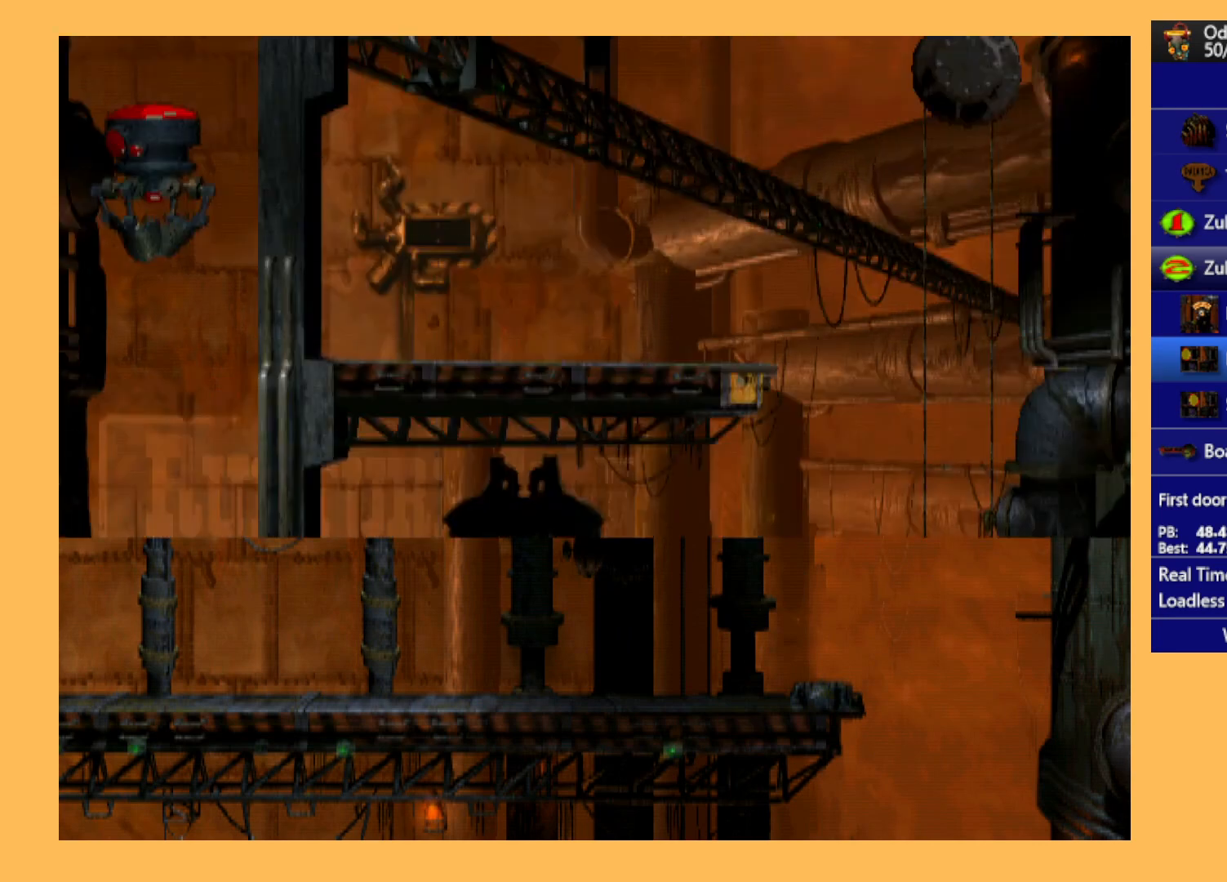
{"buttons": ["DPAD_UP"], "left_stick": "center", "events": []}
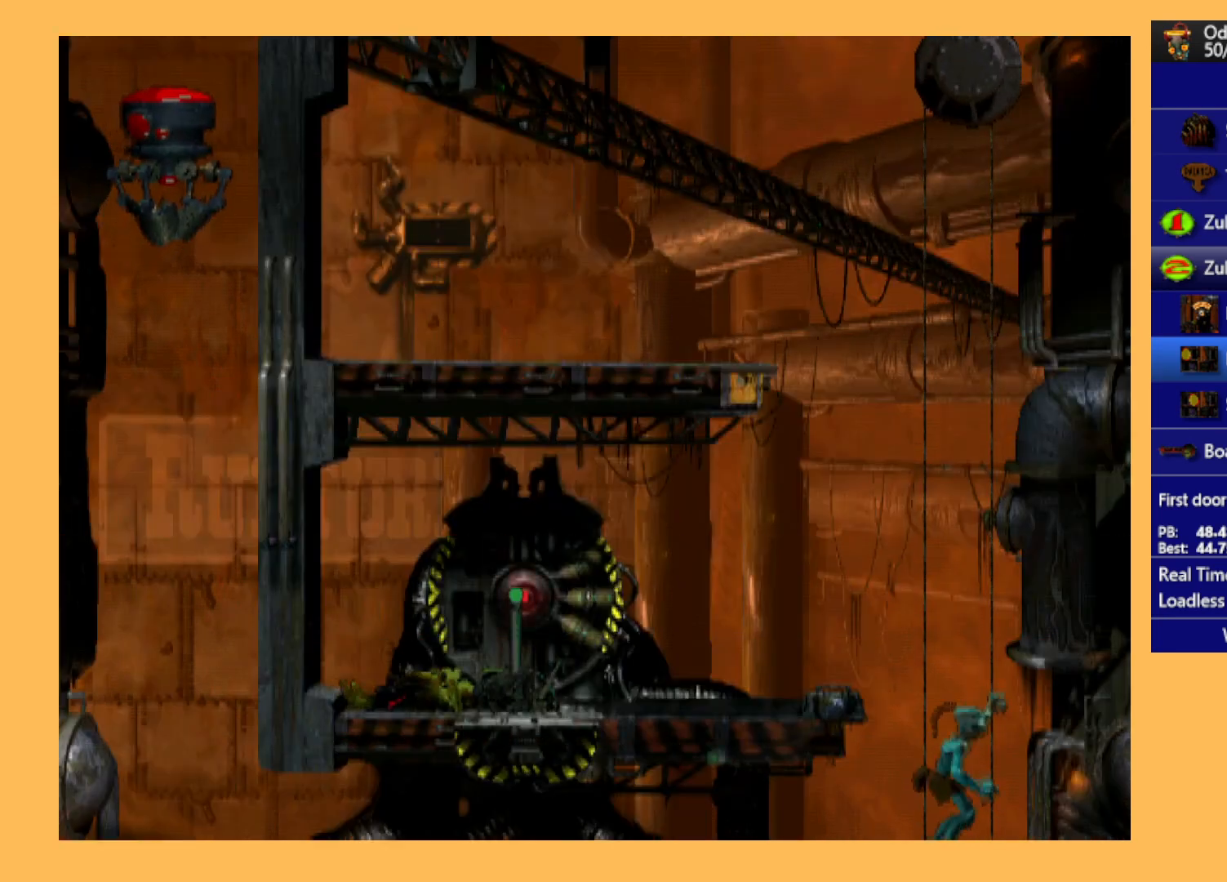
{"buttons": ["R2", "DPAD_LEFT"], "left_stick": "center", "events": [[167, "DPAD_UP", "up"], [400, "R2", "down"], [433, "DPAD_LEFT", "down"]]}
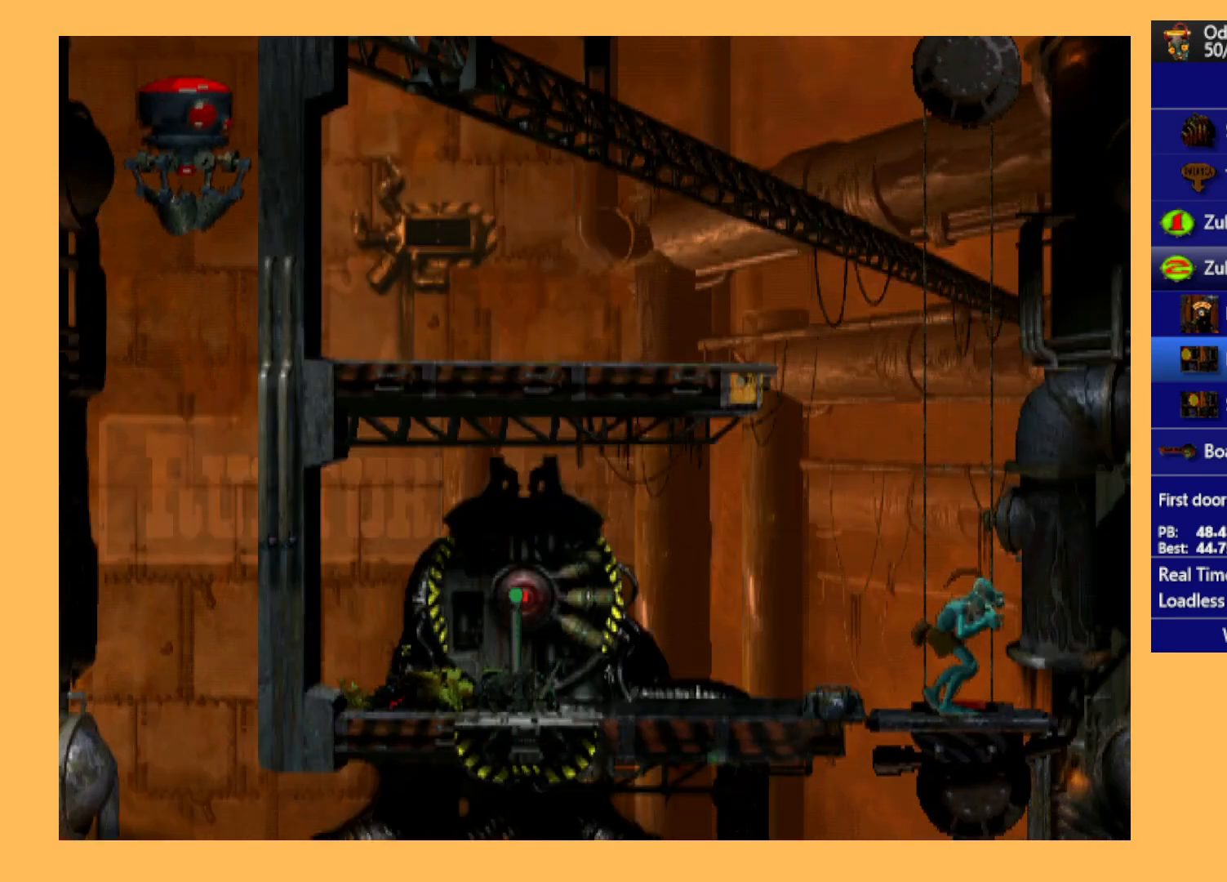
{"buttons": ["R2", "DPAD_LEFT"], "left_stick": "center", "events": []}
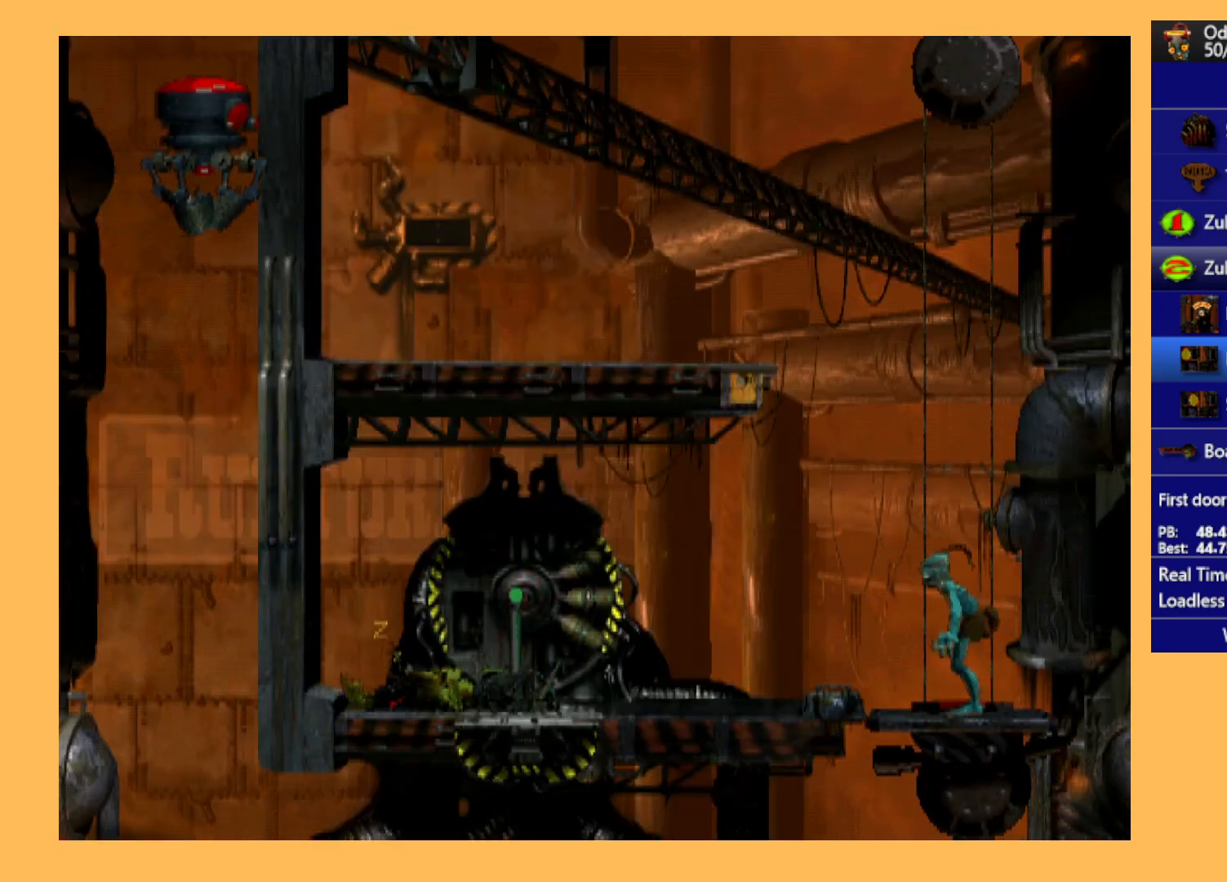
{"buttons": ["R2", "DPAD_LEFT"], "left_stick": "center", "events": []}
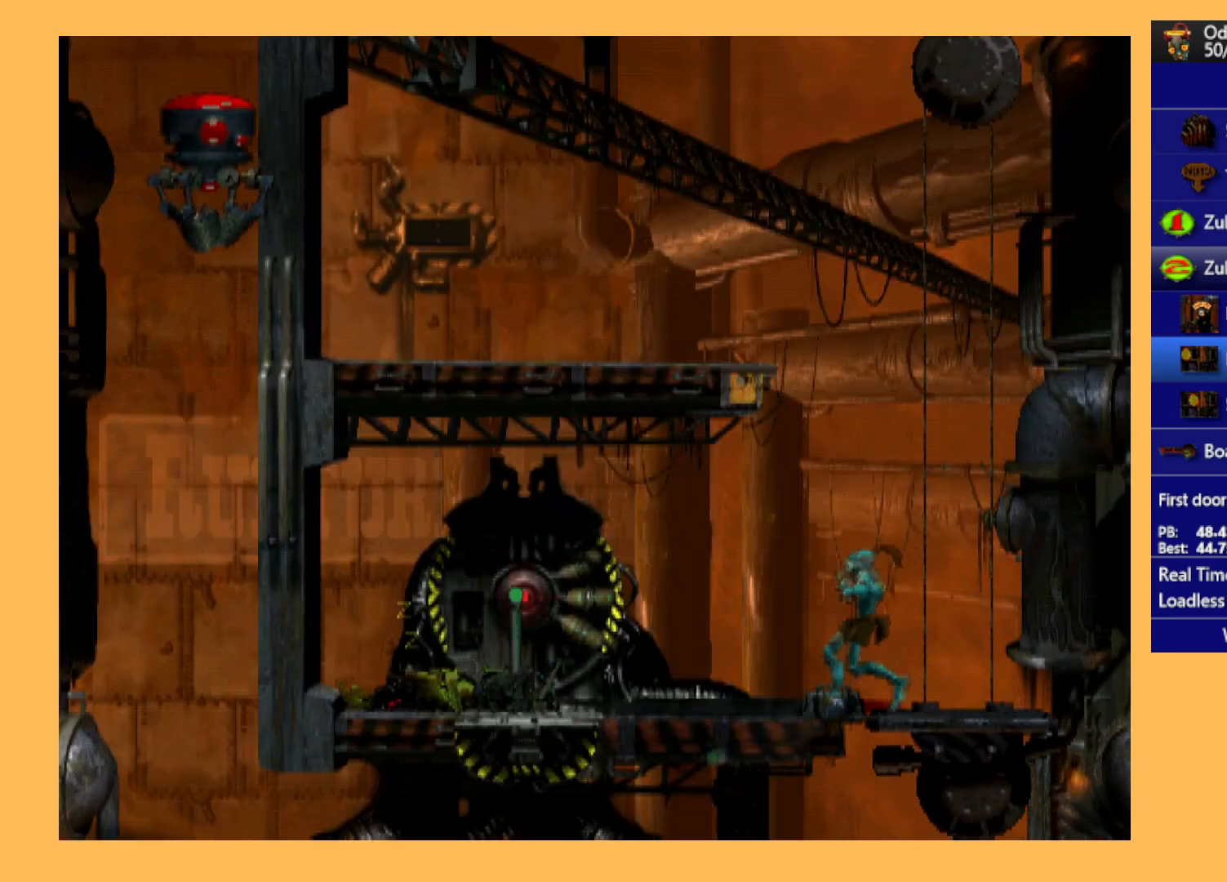
{"buttons": ["R2", "DPAD_LEFT"], "left_stick": "center", "events": []}
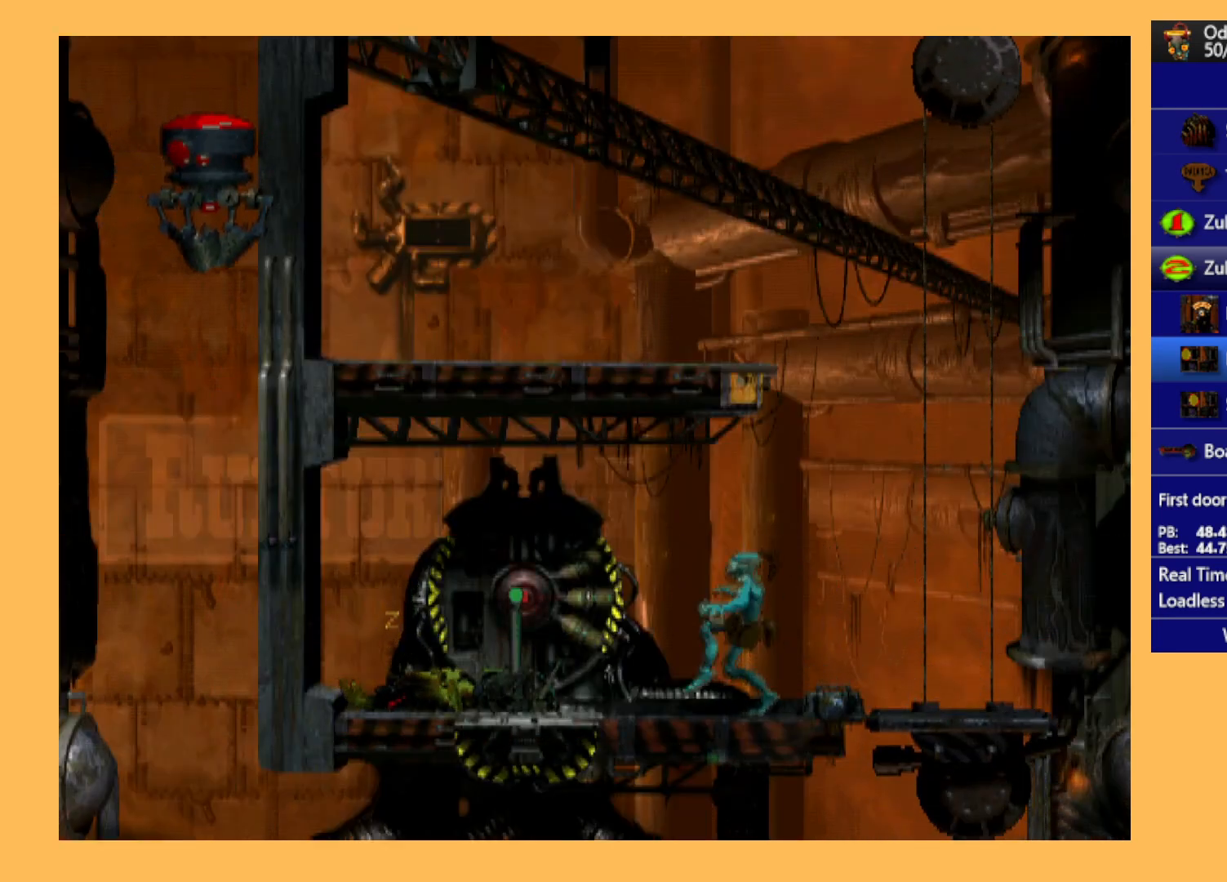
{"buttons": [], "left_stick": "center", "events": [[400, "DPAD_LEFT", "up"], [500, "R2", "up"]]}
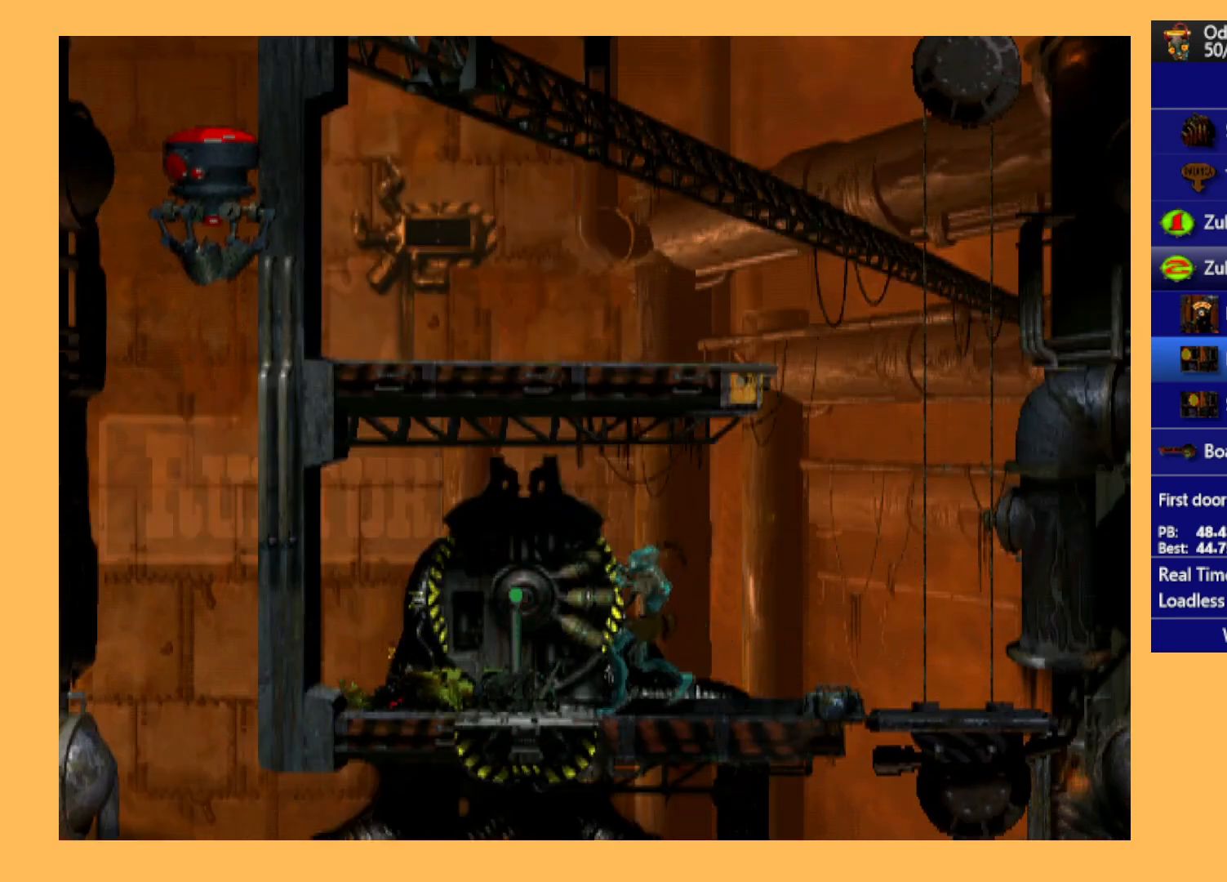
{"buttons": [], "left_stick": "center", "events": [[200, "X", "down"], [300, "X", "up"], [367, "X", "down"], [467, "X", "up"]]}
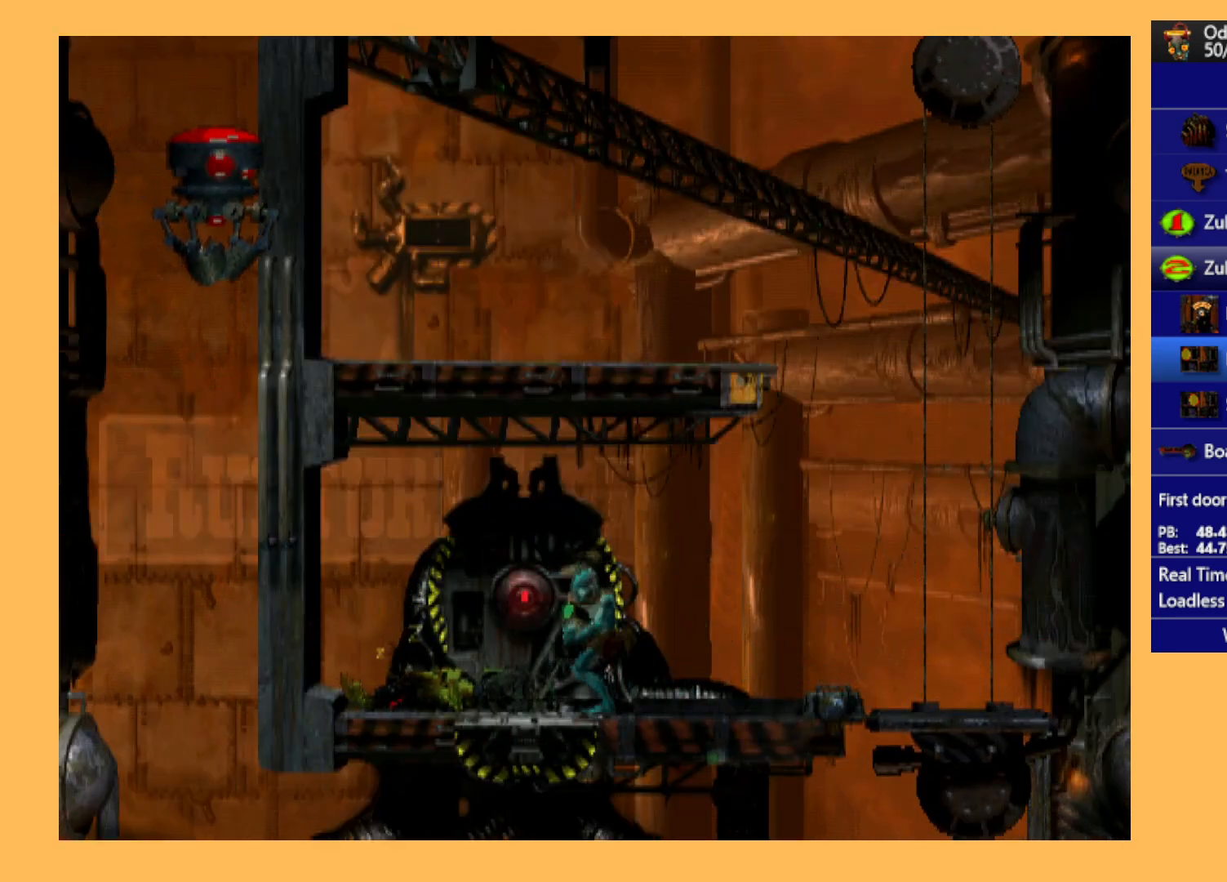
{"buttons": ["R1", "DPAD_RIGHT"], "left_stick": "center", "events": [[33, "DPAD_RIGHT", "down"], [167, "R1", "down"]]}
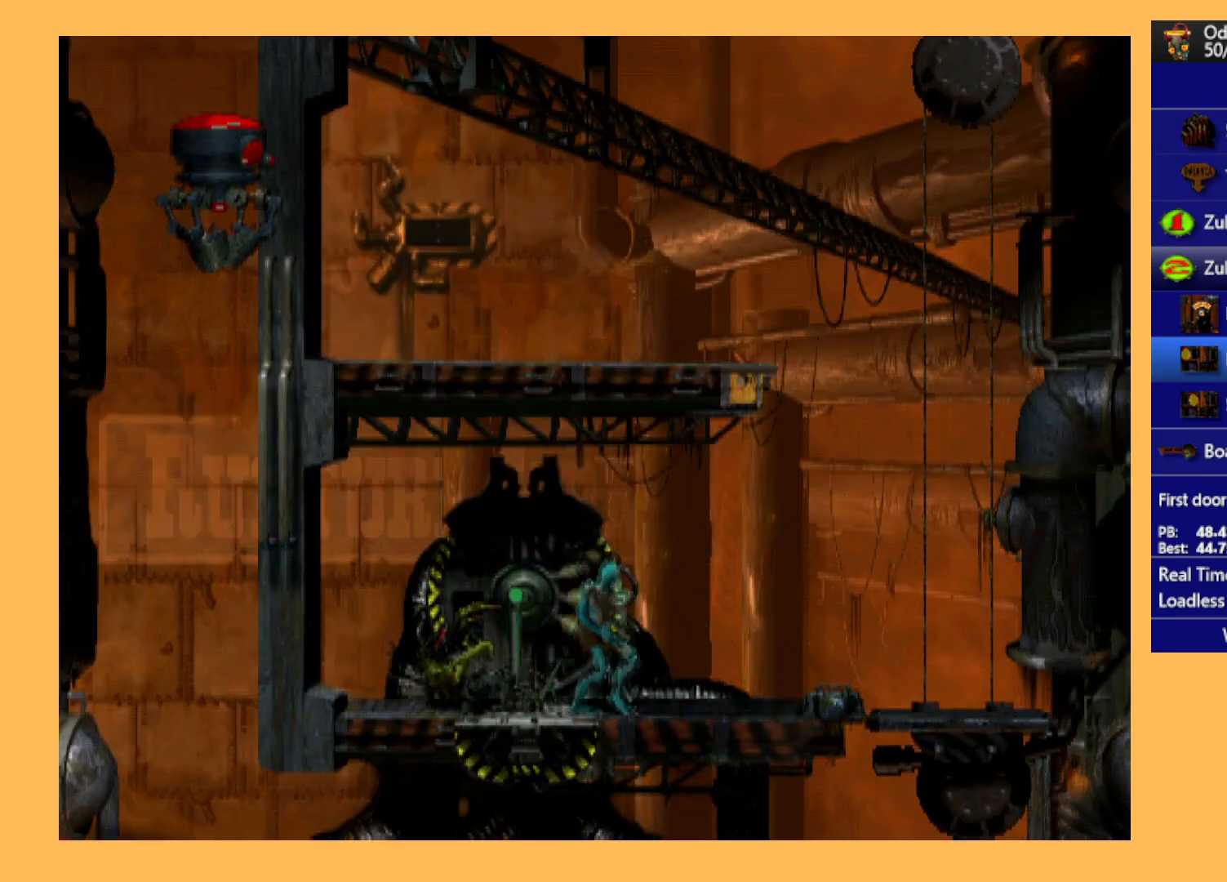
{"buttons": ["DPAD_RIGHT"], "left_stick": "center", "events": [[400, "R1", "up"]]}
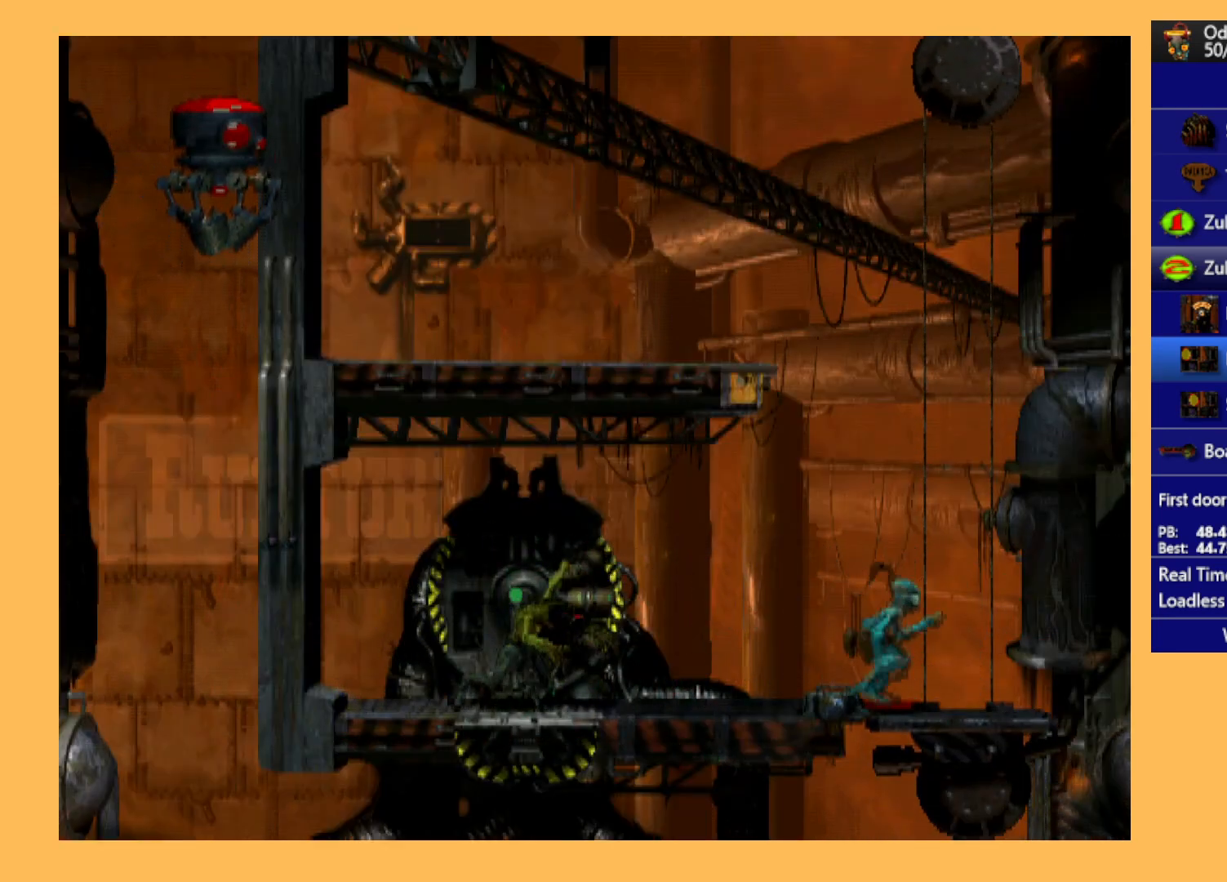
{"buttons": ["DPAD_DOWN"], "left_stick": "center", "events": [[33, "DPAD_RIGHT", "up"], [200, "DPAD_DOWN", "down"]]}
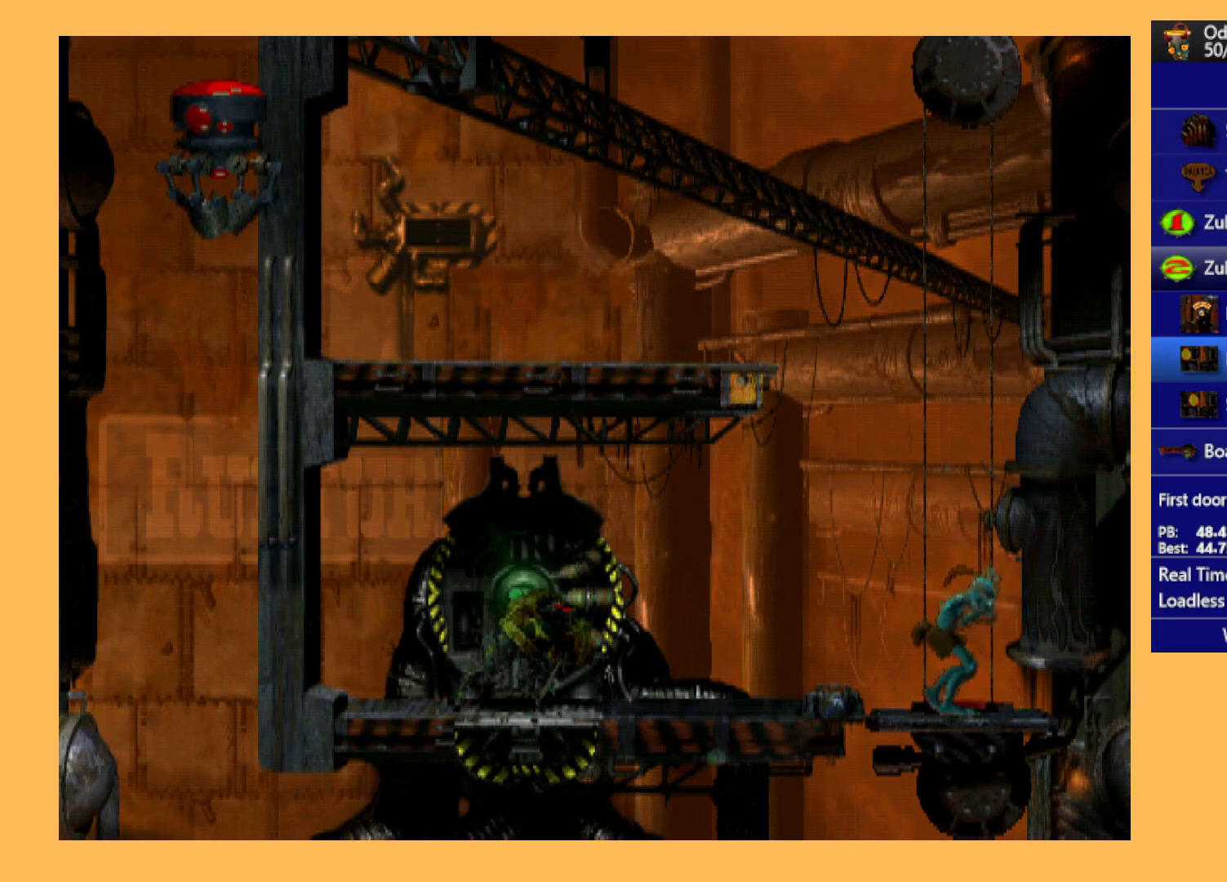
{"buttons": ["DPAD_DOWN"], "left_stick": "center", "events": []}
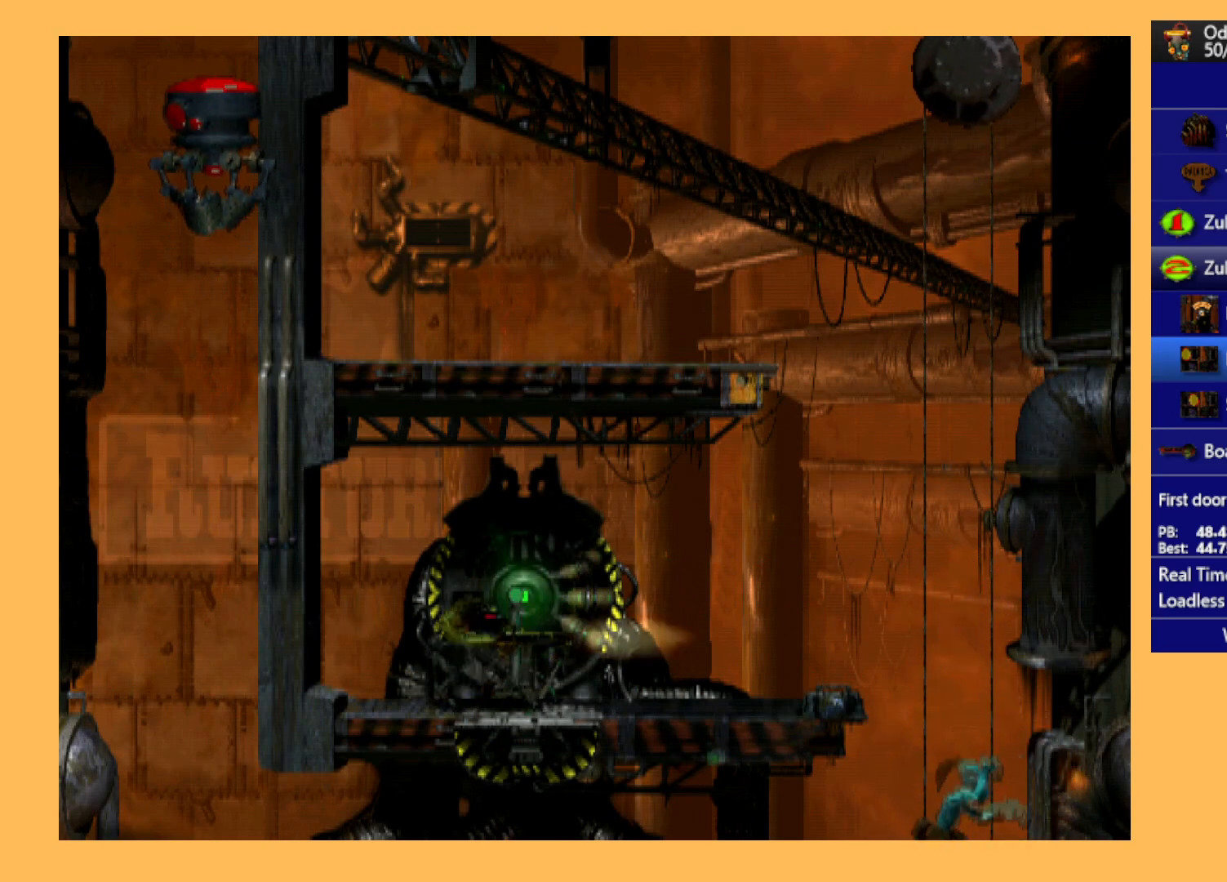
{"buttons": ["DPAD_DOWN"], "left_stick": "center", "events": []}
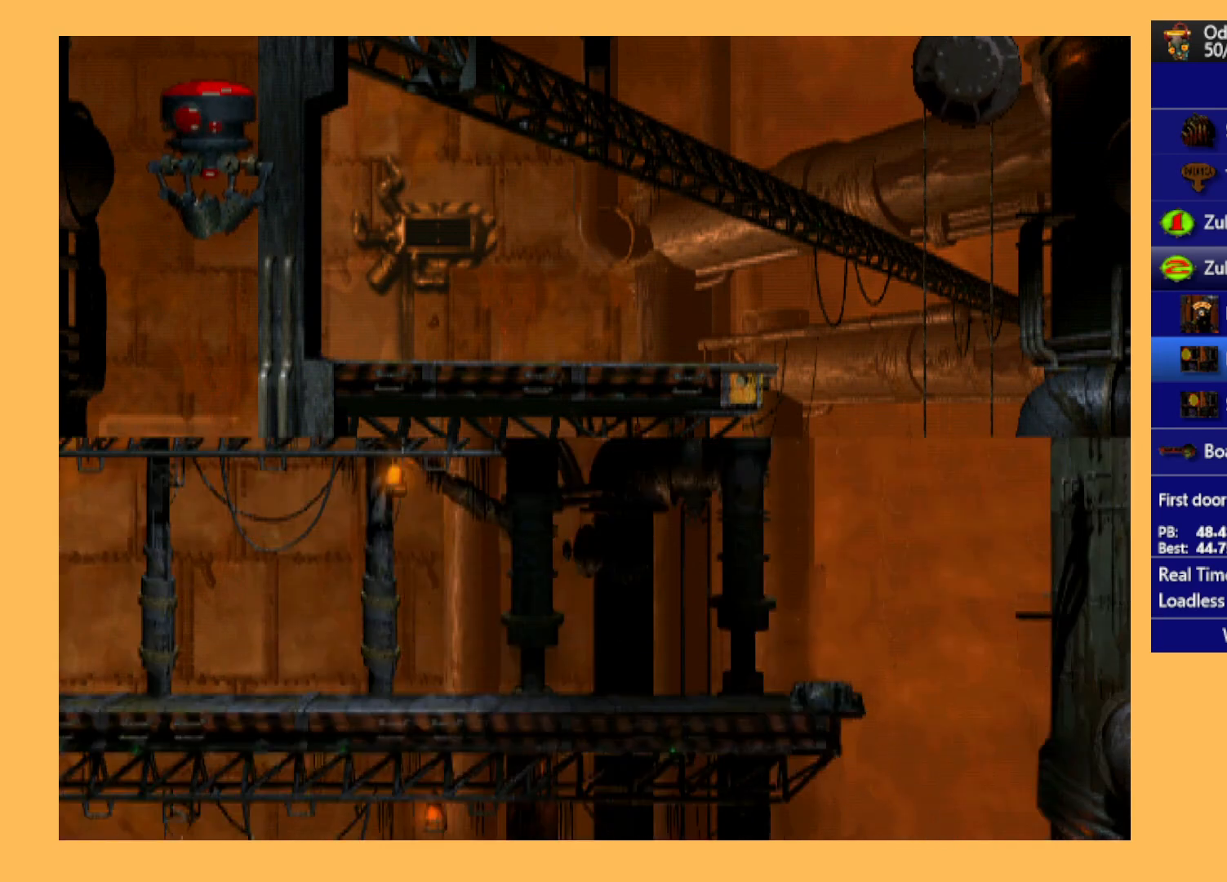
{"buttons": ["DPAD_DOWN"], "left_stick": "center", "events": []}
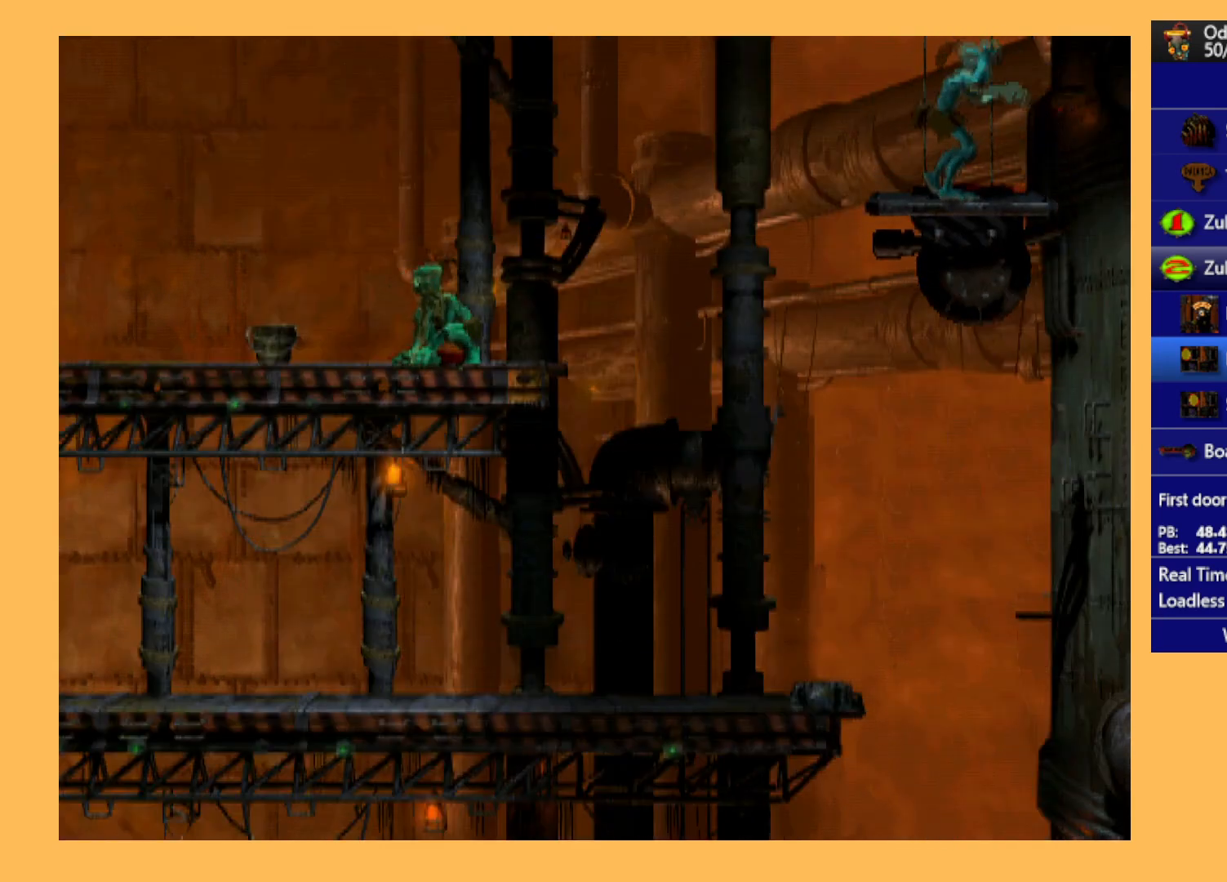
{"buttons": ["DPAD_DOWN"], "left_stick": "center", "events": []}
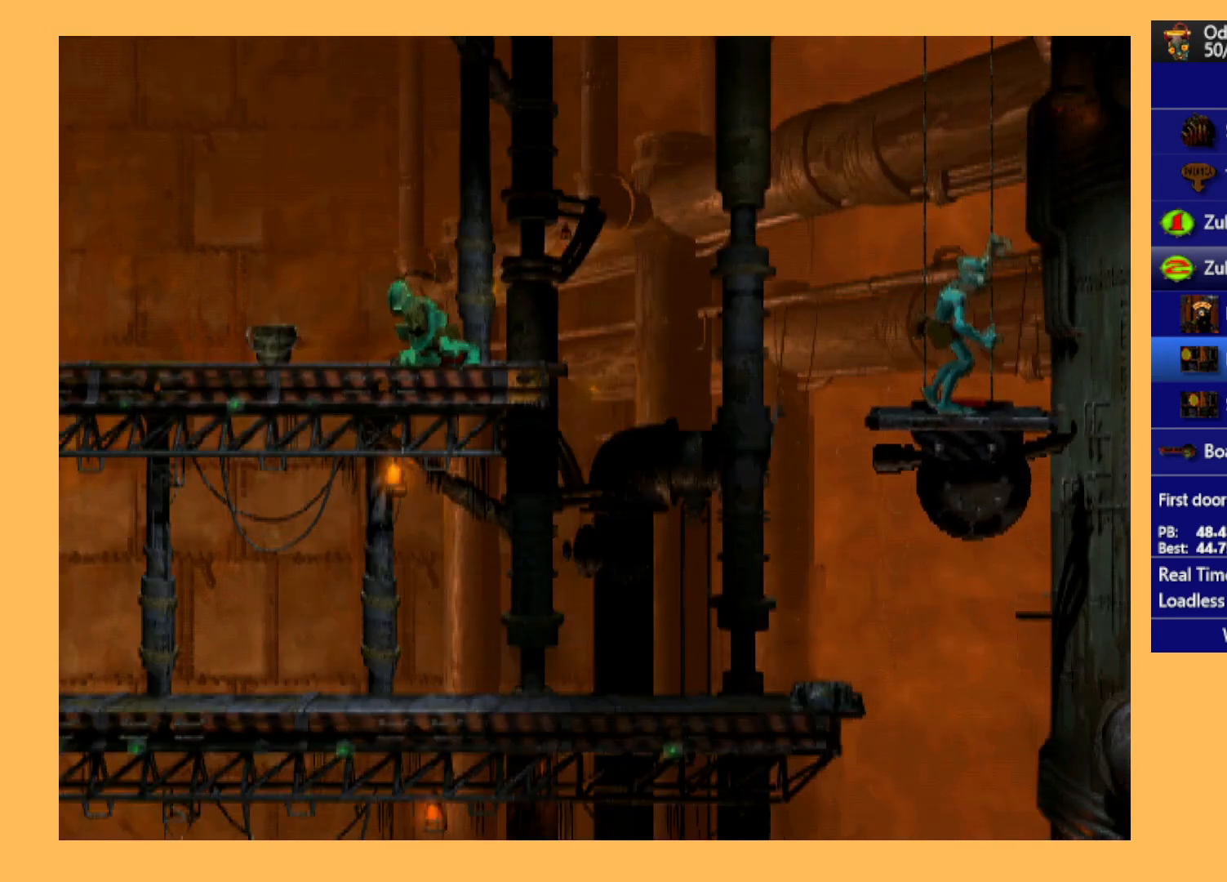
{"buttons": ["DPAD_DOWN"], "left_stick": "center", "events": []}
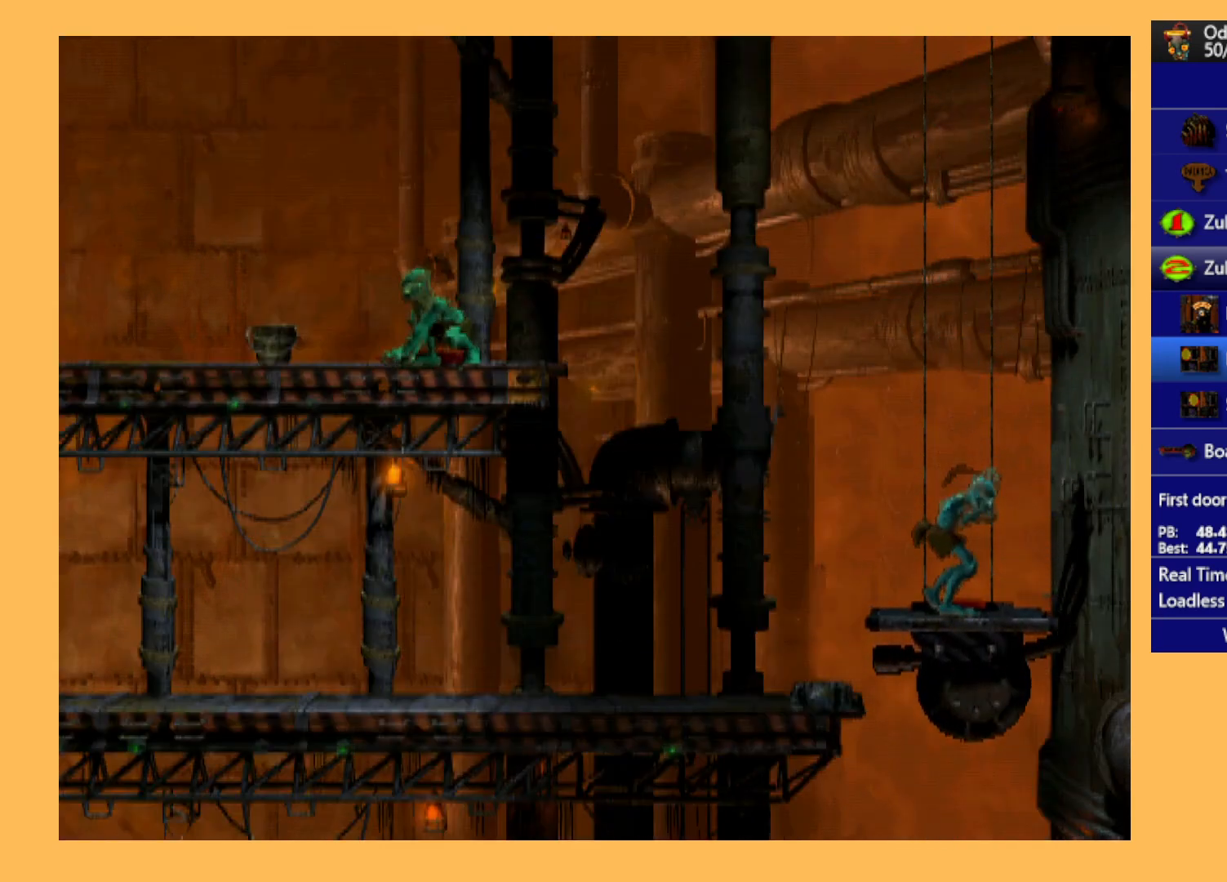
{"buttons": ["L1"], "left_stick": "center", "events": [[100, "DPAD_DOWN", "up"], [300, "L1", "down"]]}
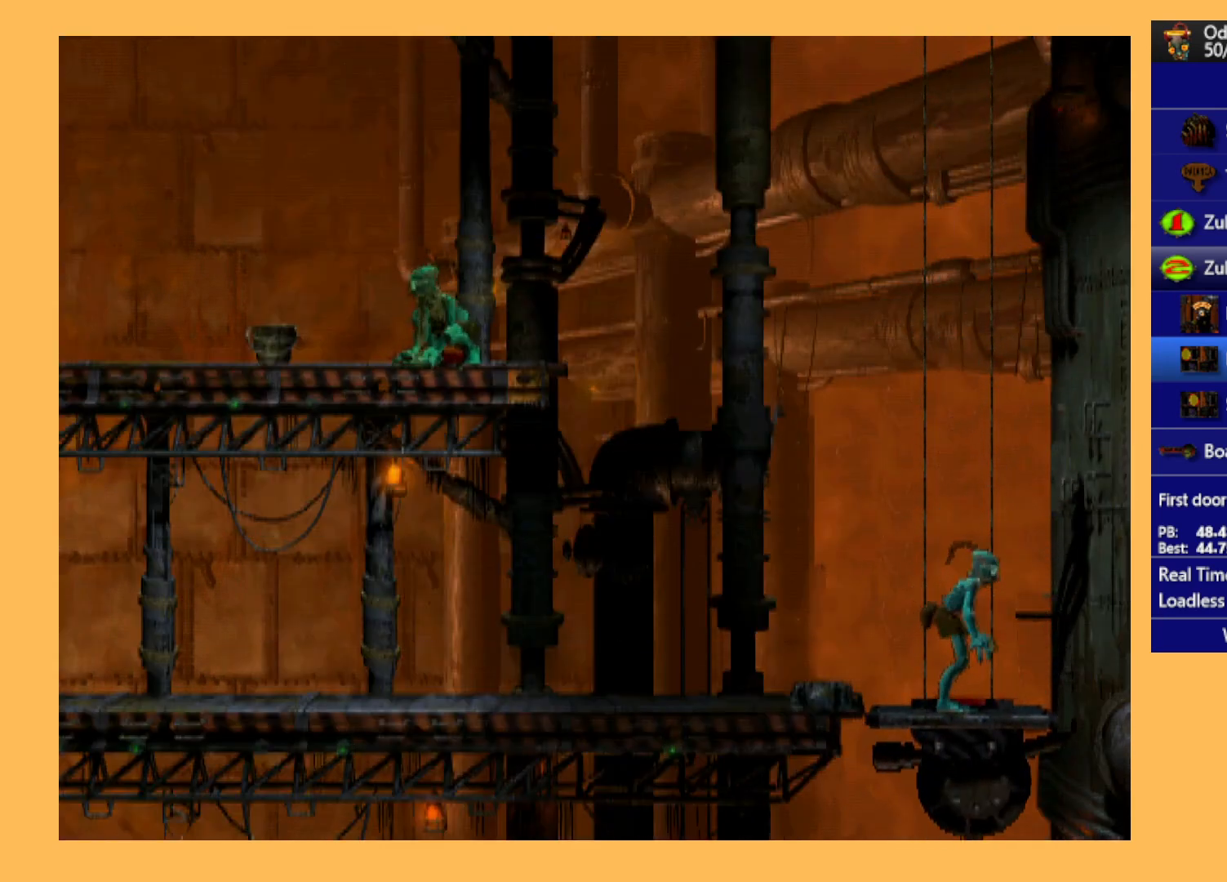
{"buttons": [], "left_stick": "center", "events": [[33, "Y", "down"], [333, "Y", "up"], [400, "L1", "up"]]}
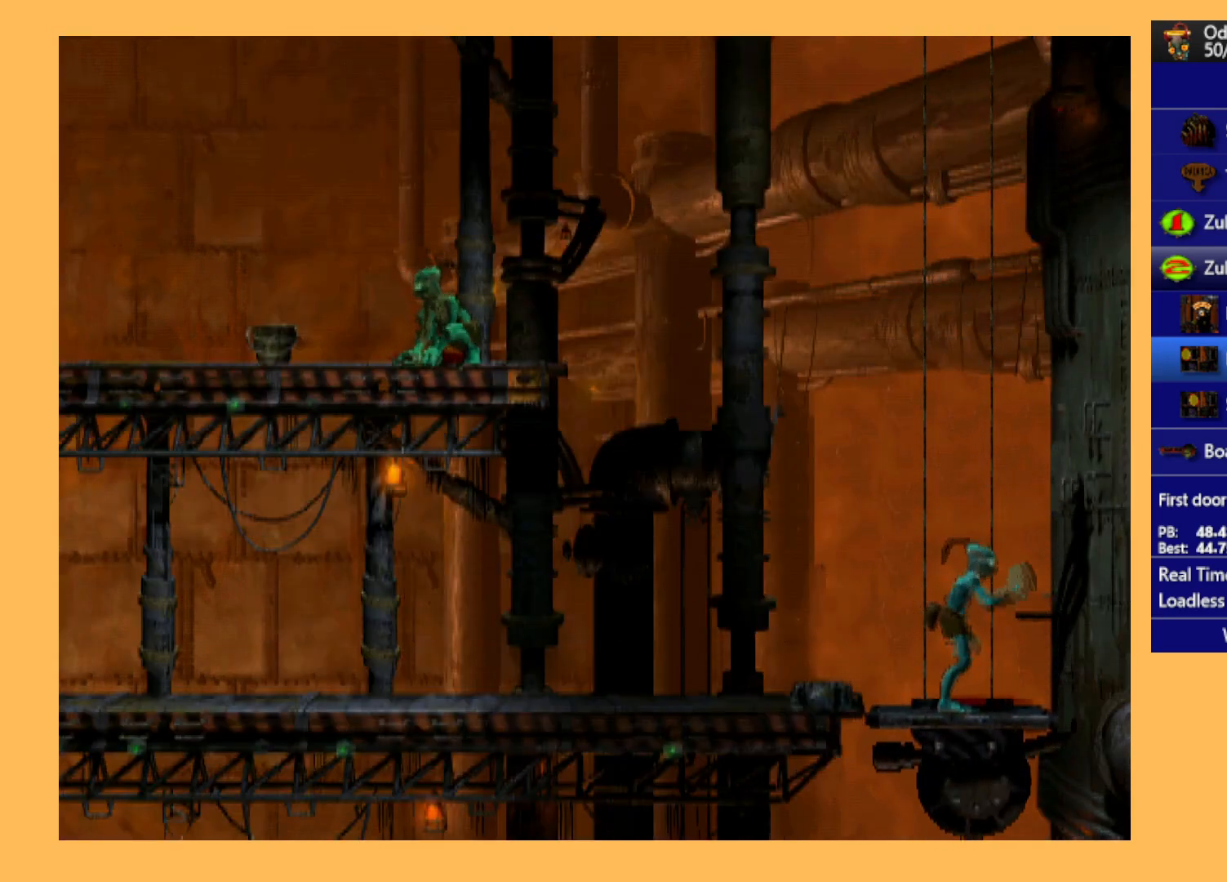
{"buttons": ["L1"], "left_stick": "center", "events": [[67, "DPAD_LEFT", "down"], [300, "DPAD_LEFT", "up"], [367, "L1", "down"]]}
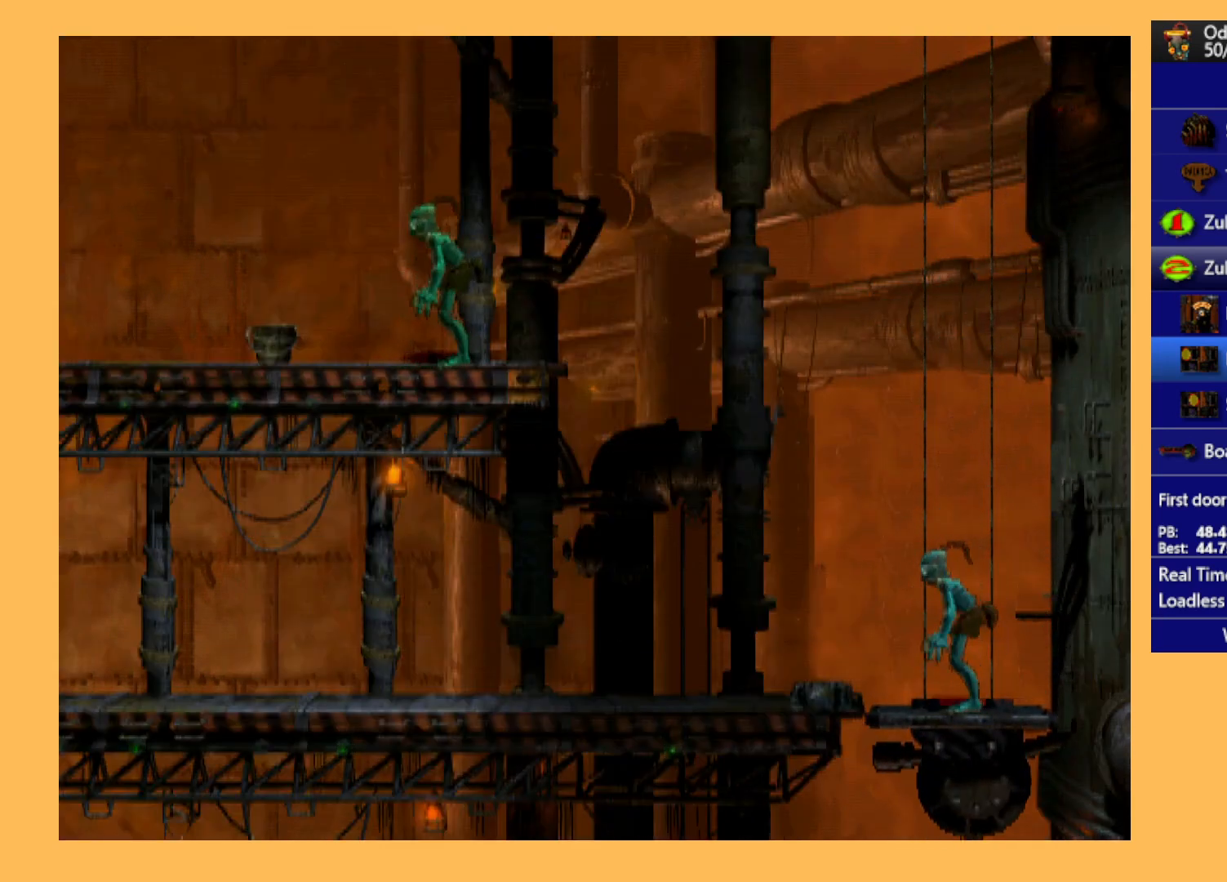
{"buttons": ["L1"], "left_stick": "center", "events": [[100, "X", "down"], [500, "X", "up"]]}
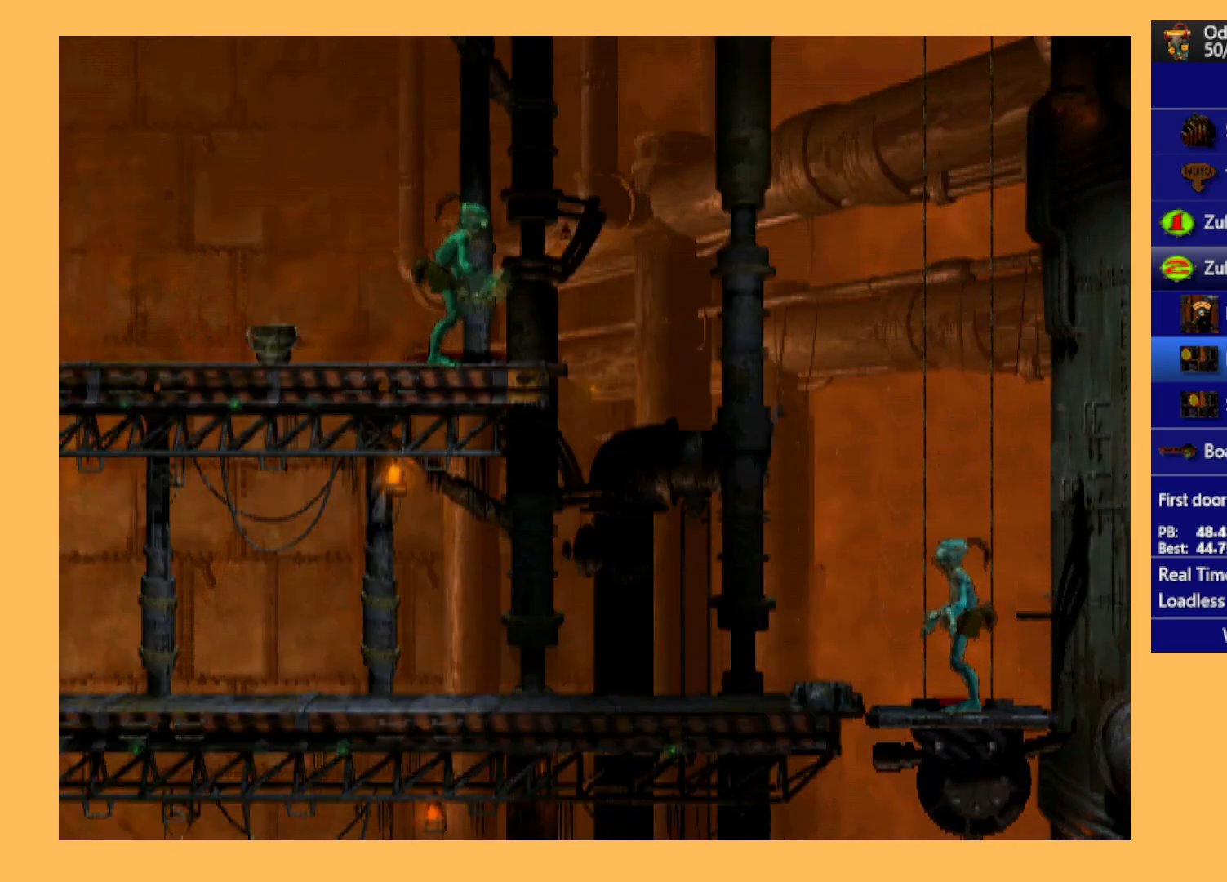
{"buttons": ["R1"], "left_stick": "center", "events": [[133, "L1", "up"], [300, "R1", "down"]]}
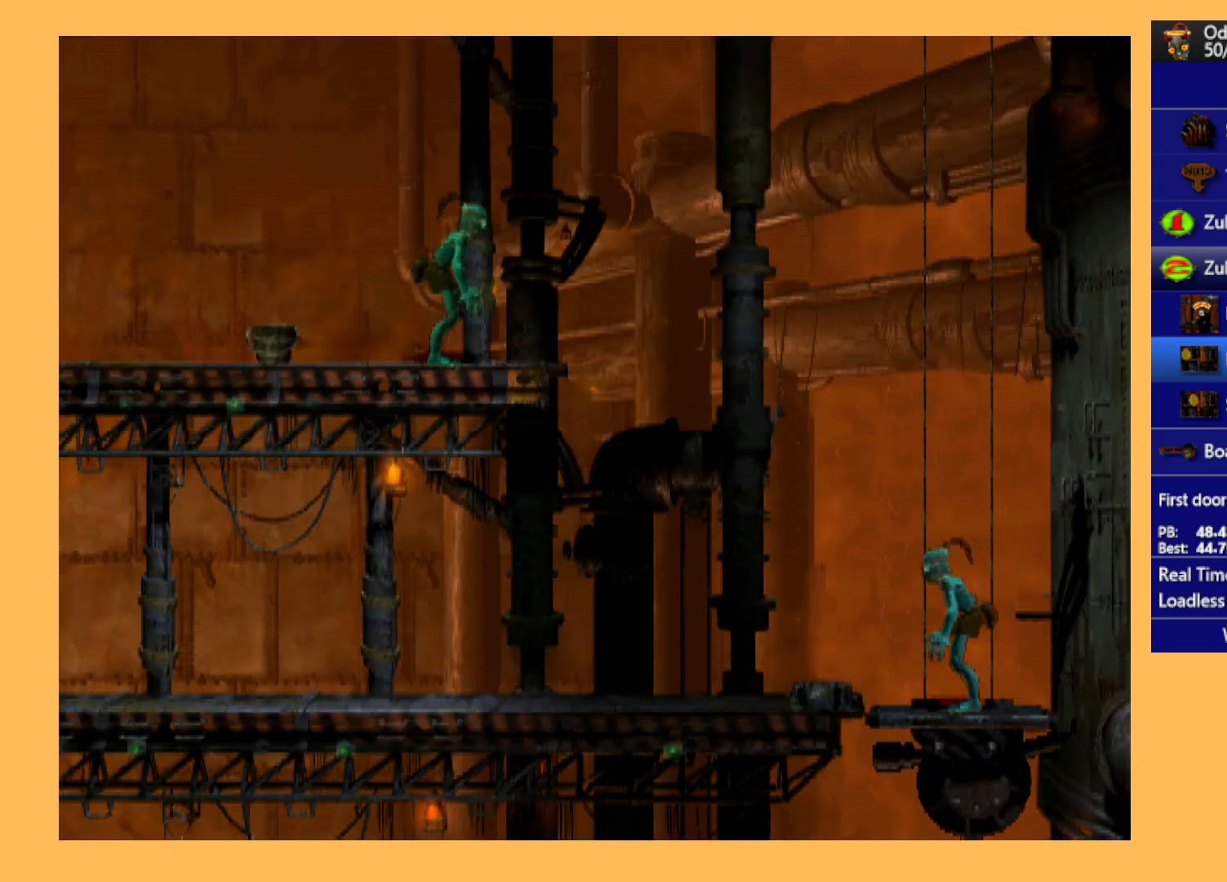
{"buttons": ["R1"], "left_stick": "center", "events": []}